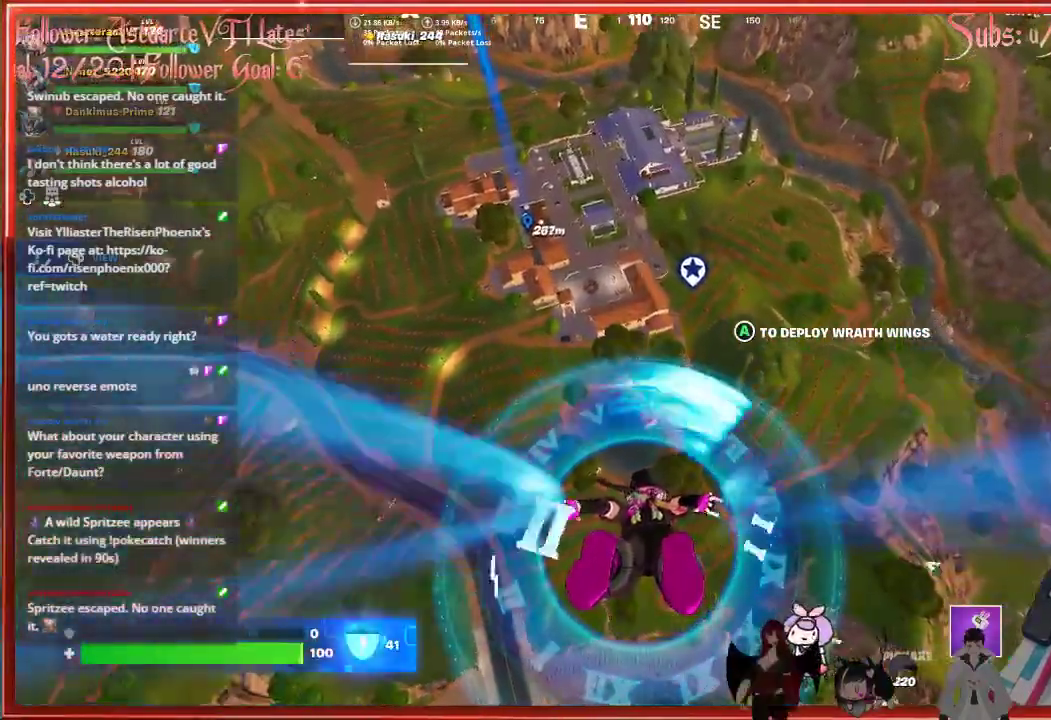
Gameplay with a controller (Xbox layout); each line is a JSON object with the inputs held at the frame after it. "events" lists button and stick changes between this image and that frame as [ms after this image, input, new state], when the widget could be followed in between.
{"buttons": [], "left_stick": "up", "right_stick": "up-left", "events": [[350, "right_stick", "up-left"]]}
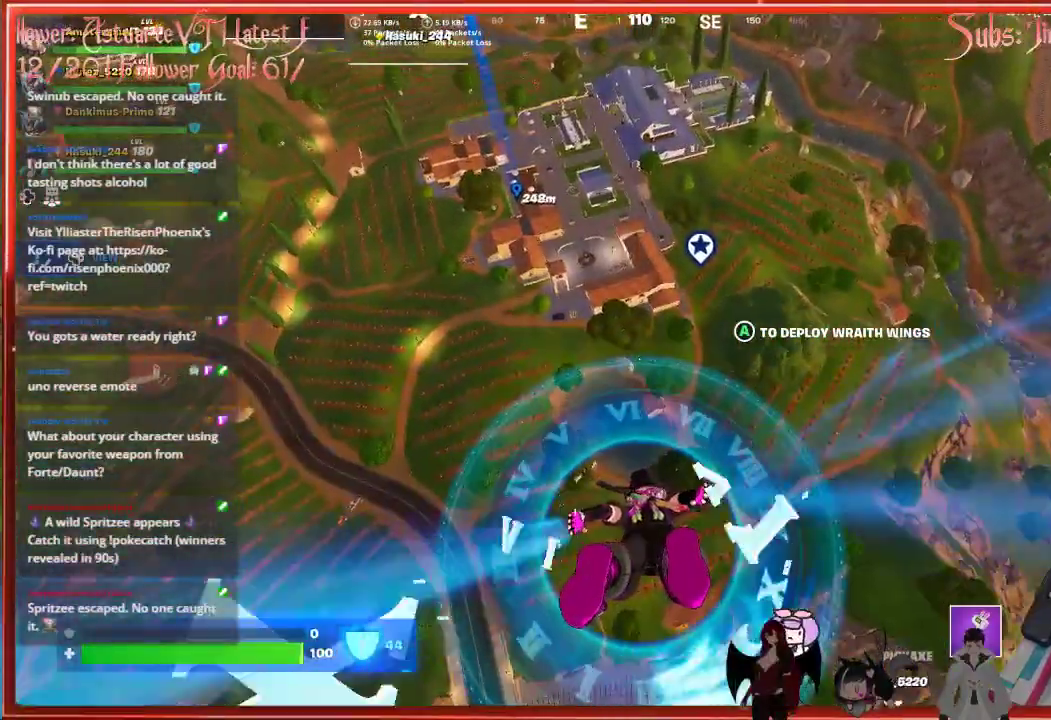
{"buttons": [], "left_stick": "up", "right_stick": "up", "events": [[267, "right_stick", "up"]]}
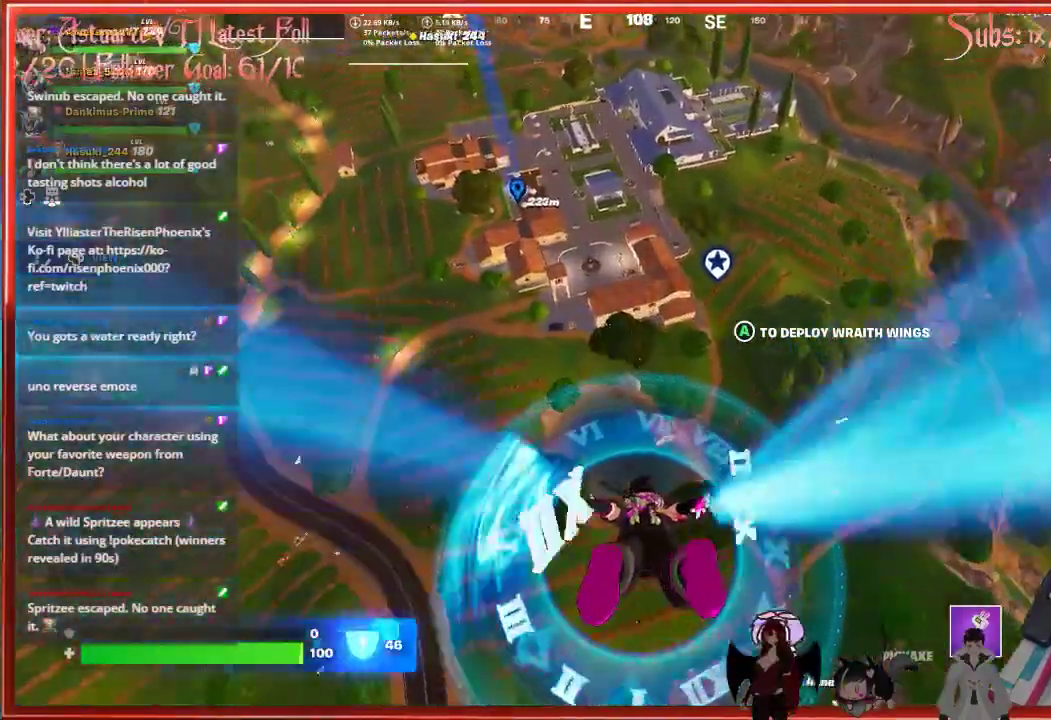
{"buttons": [], "left_stick": "up", "right_stick": "up", "events": []}
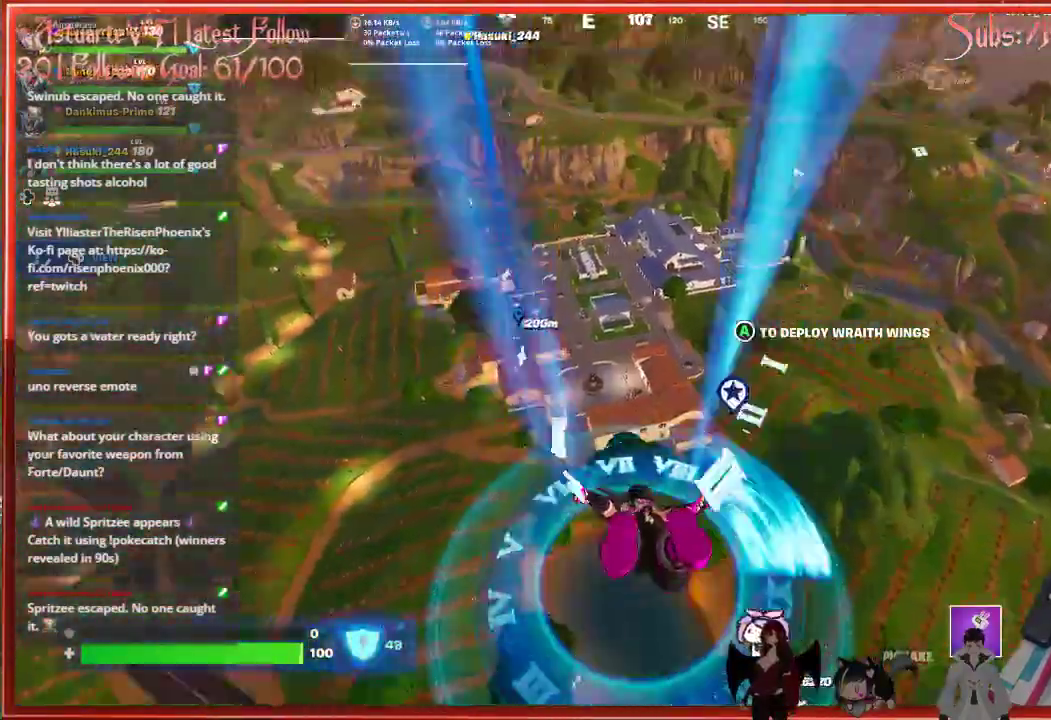
{"buttons": [], "left_stick": "up", "right_stick": "center", "events": [[150, "right_stick", "center"]]}
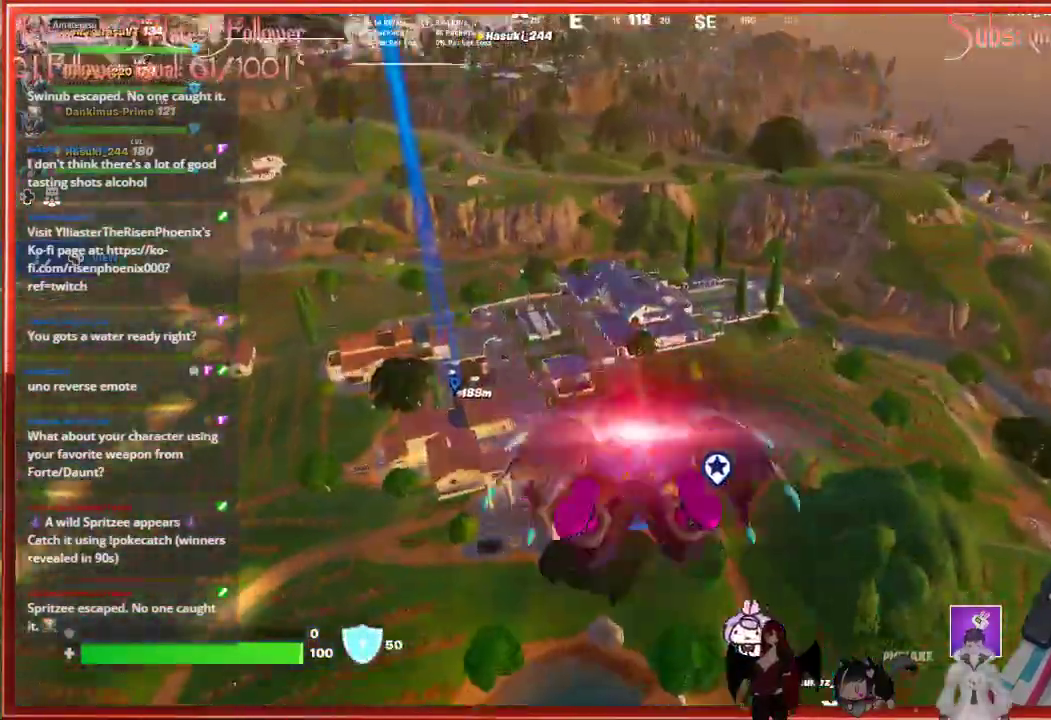
{"buttons": [], "left_stick": "up", "right_stick": "center", "events": []}
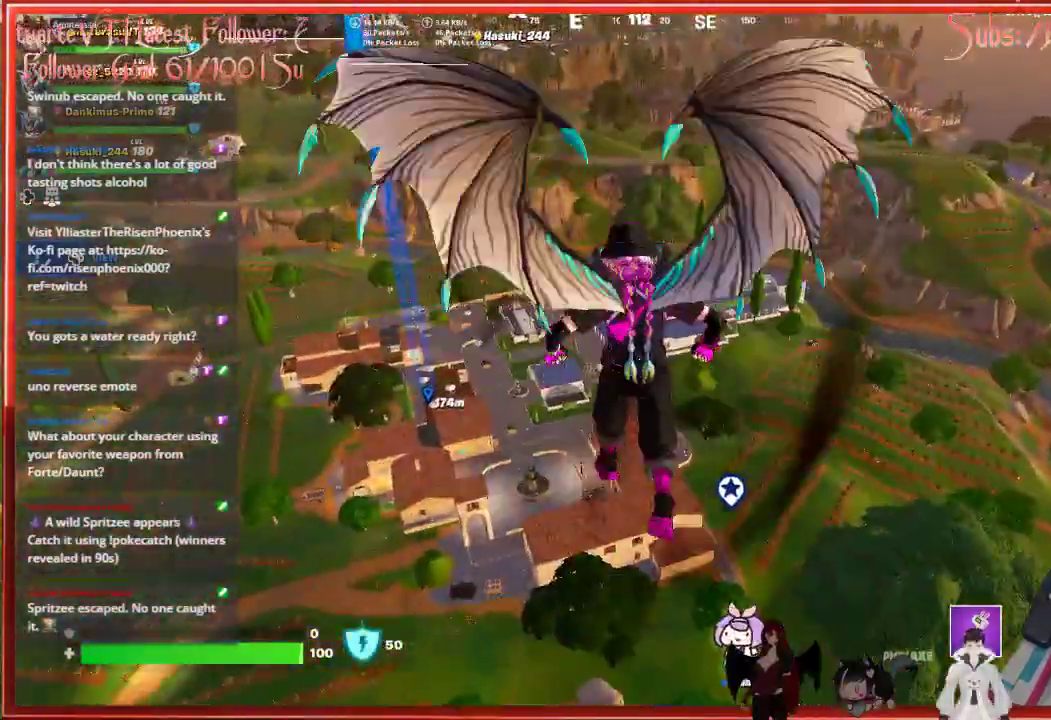
{"buttons": [], "left_stick": "up", "right_stick": "center", "events": []}
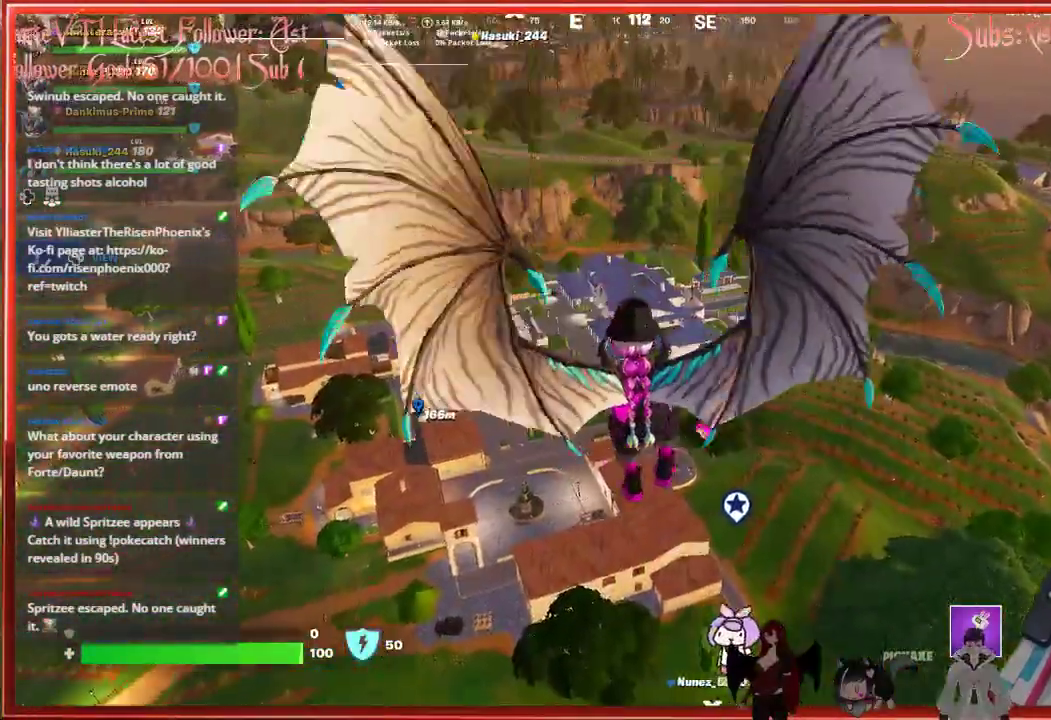
{"buttons": [], "left_stick": "up", "right_stick": "center", "events": []}
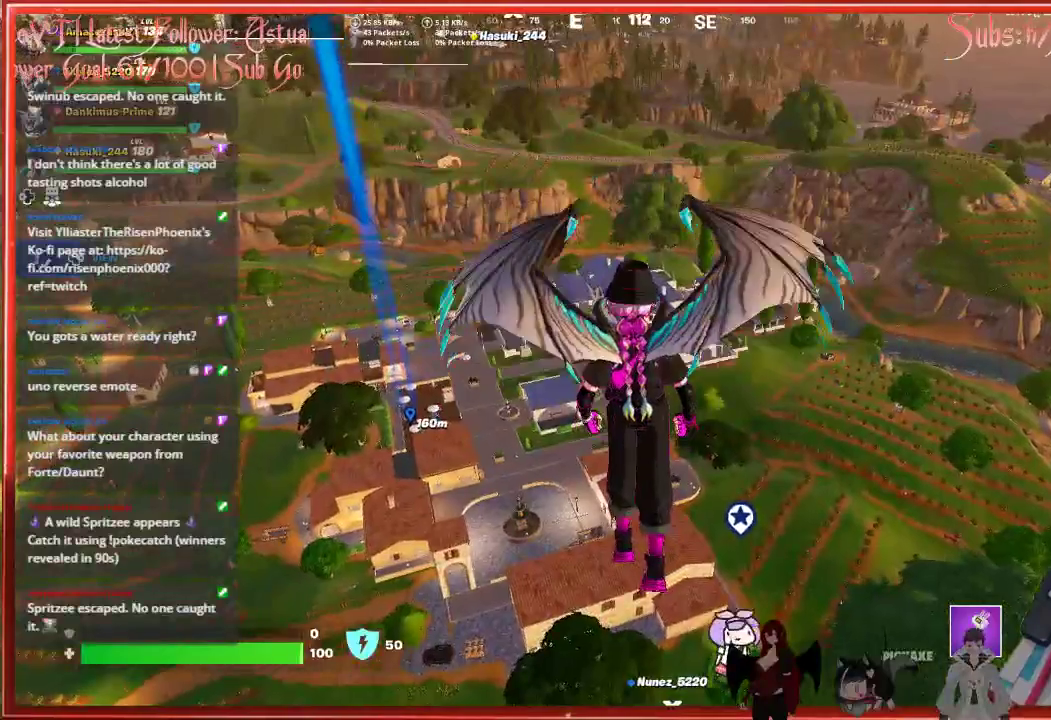
{"buttons": [], "left_stick": "up", "right_stick": "center", "events": []}
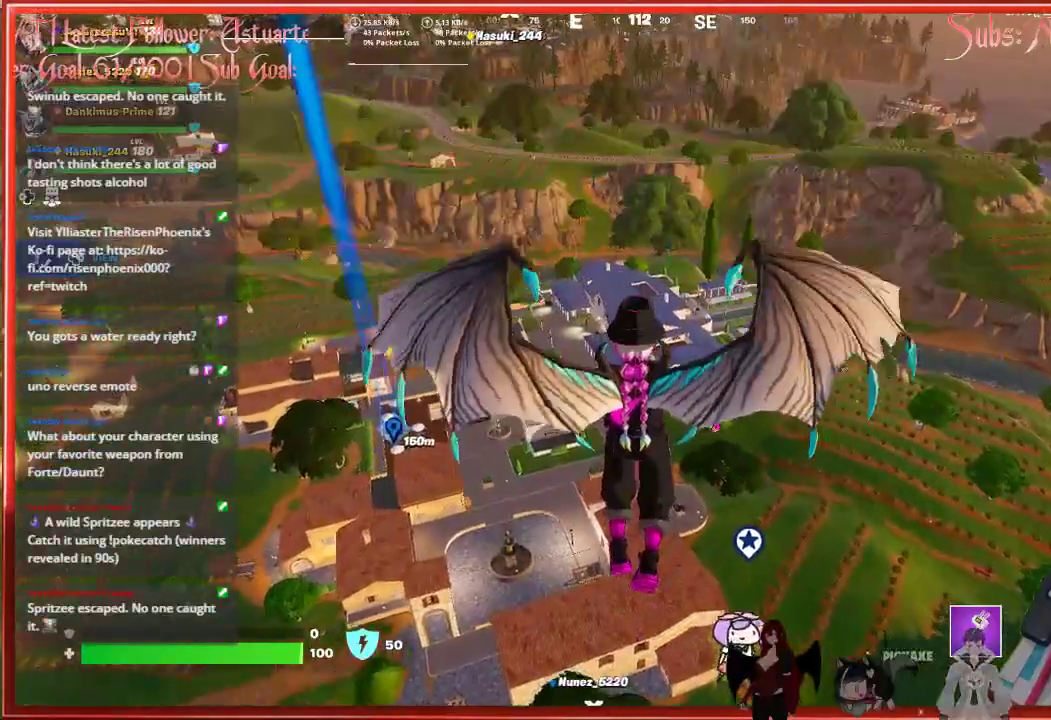
{"buttons": [], "left_stick": "up", "right_stick": "center", "events": []}
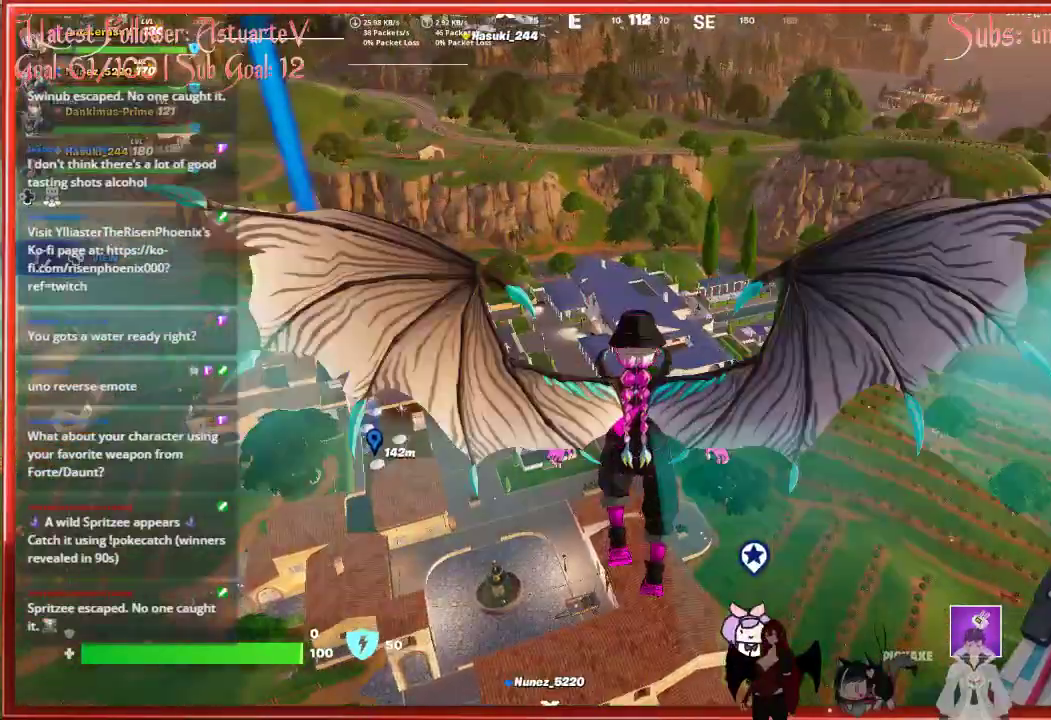
{"buttons": [], "left_stick": "up", "right_stick": "center", "events": []}
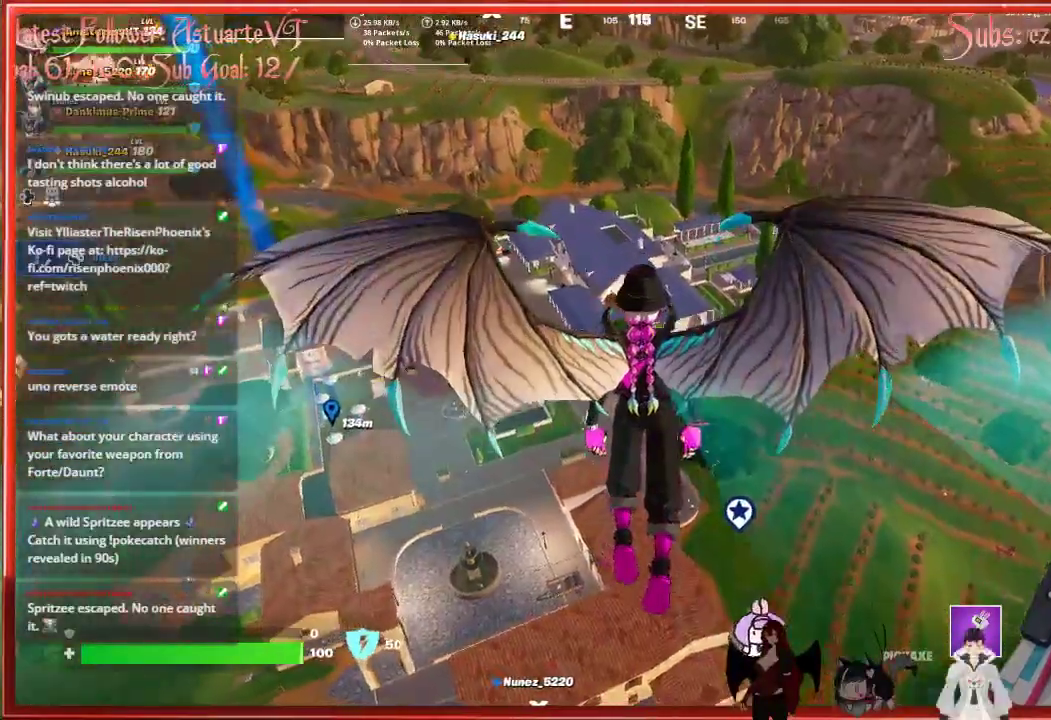
{"buttons": [], "left_stick": "up", "right_stick": "center", "events": []}
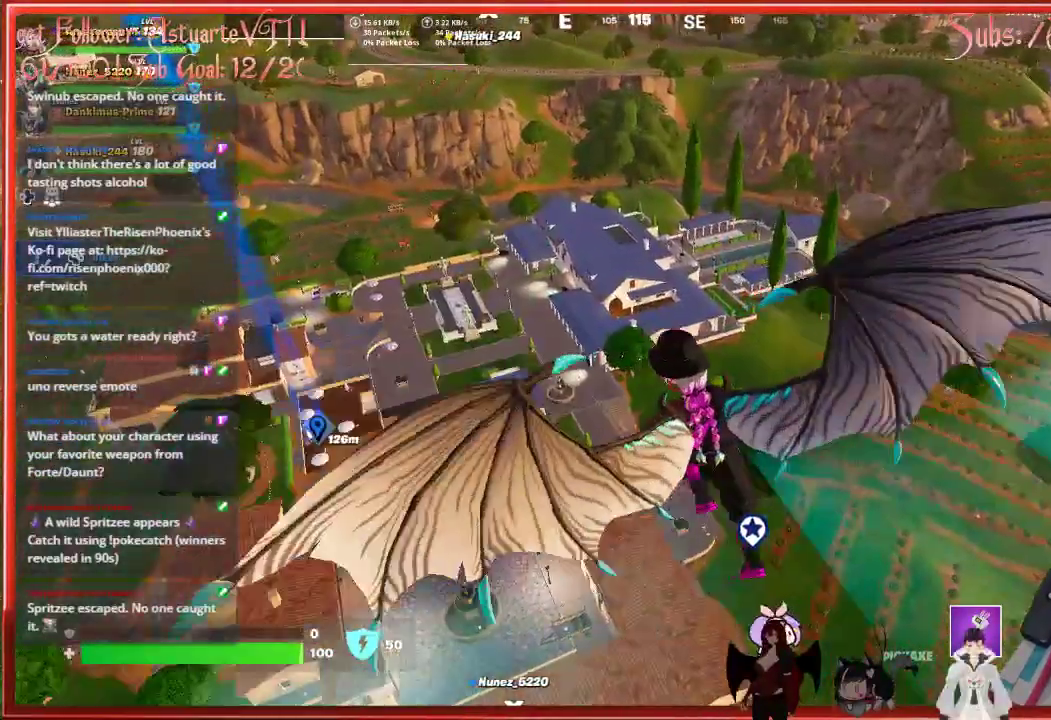
{"buttons": [], "left_stick": "up", "right_stick": "center", "events": []}
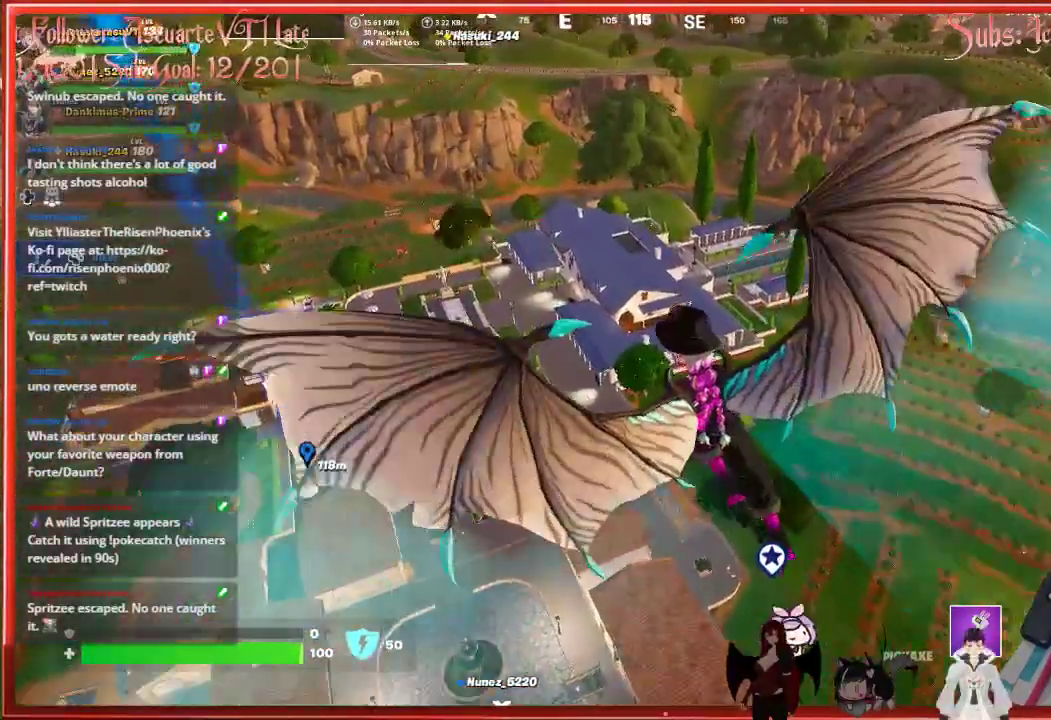
{"buttons": [], "left_stick": "up", "right_stick": "center", "events": []}
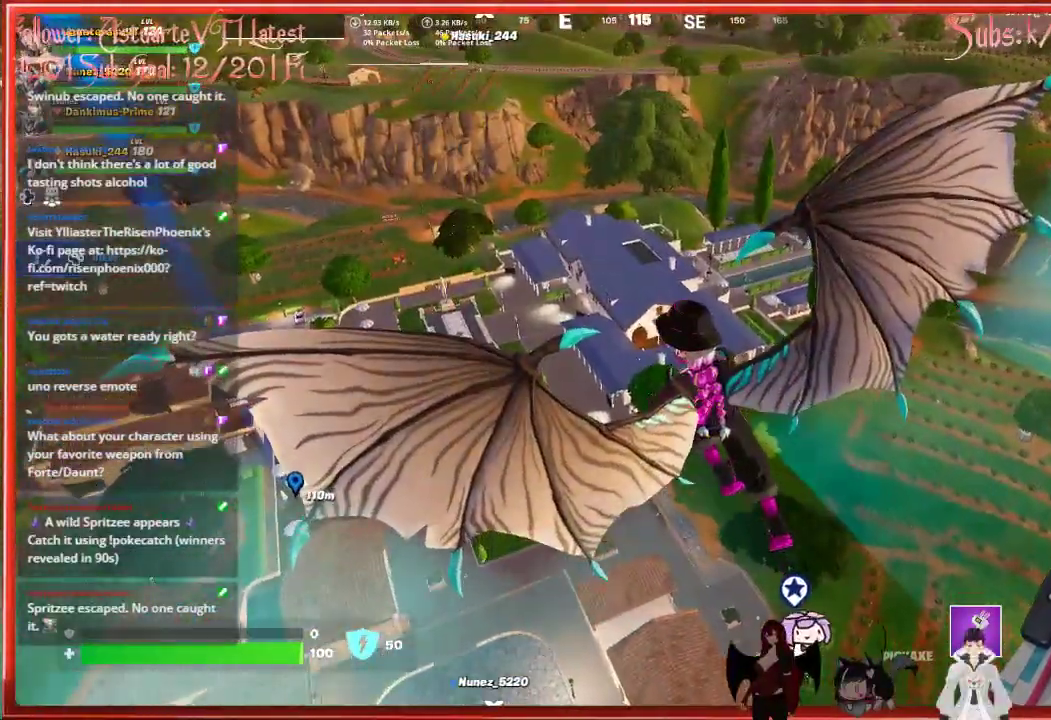
{"buttons": [], "left_stick": "up", "right_stick": "center", "events": []}
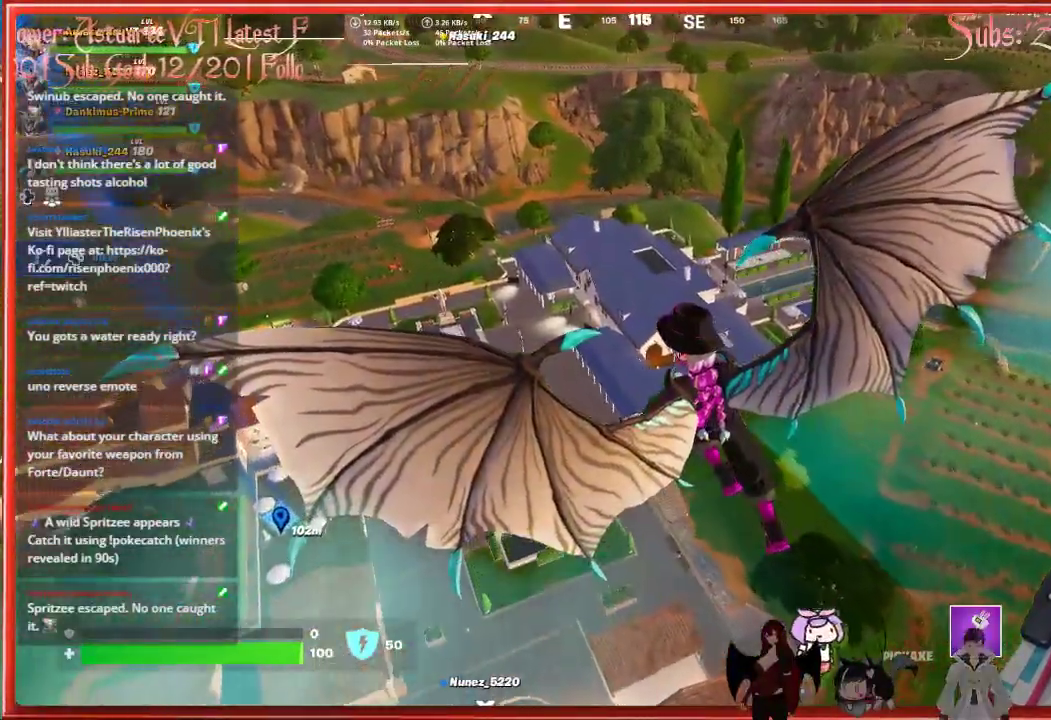
{"buttons": [], "left_stick": "up", "right_stick": "down-right", "events": [[133, "right_stick", "down-right"]]}
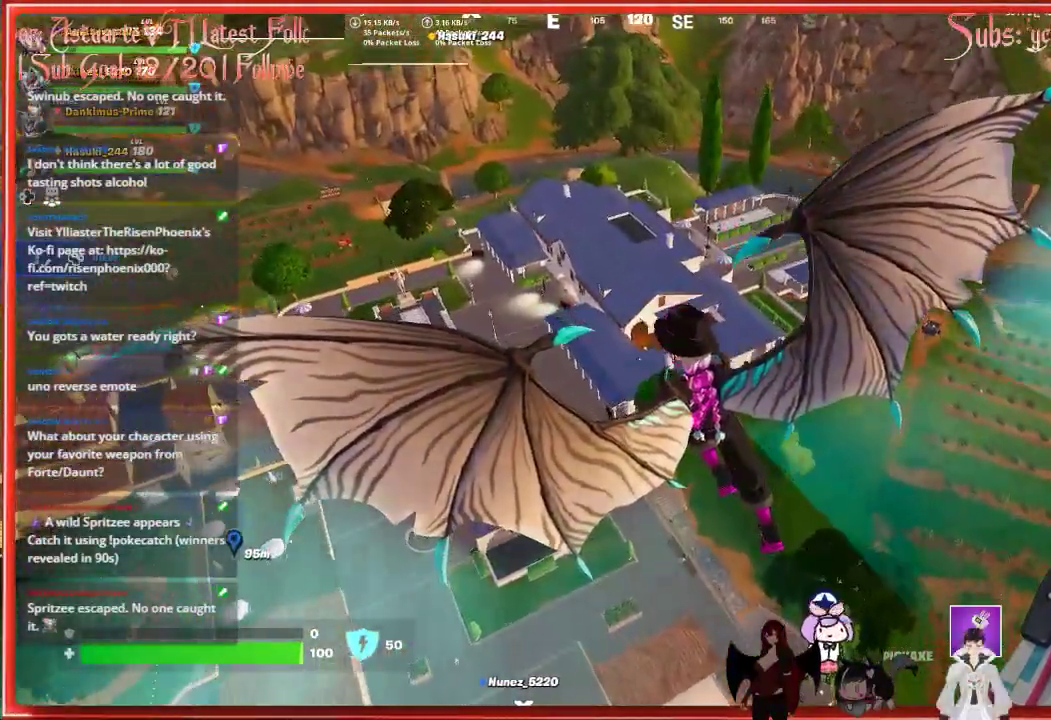
{"buttons": [], "left_stick": "up", "right_stick": "center", "events": [[283, "right_stick", "center"]]}
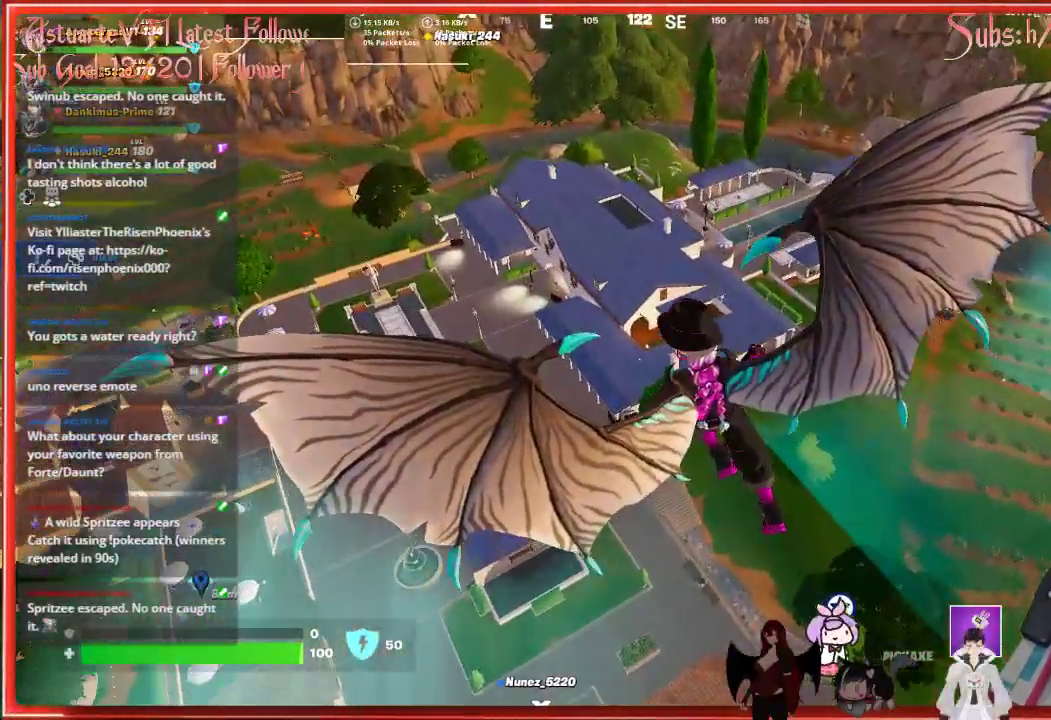
{"buttons": [], "left_stick": "up", "right_stick": "center", "events": []}
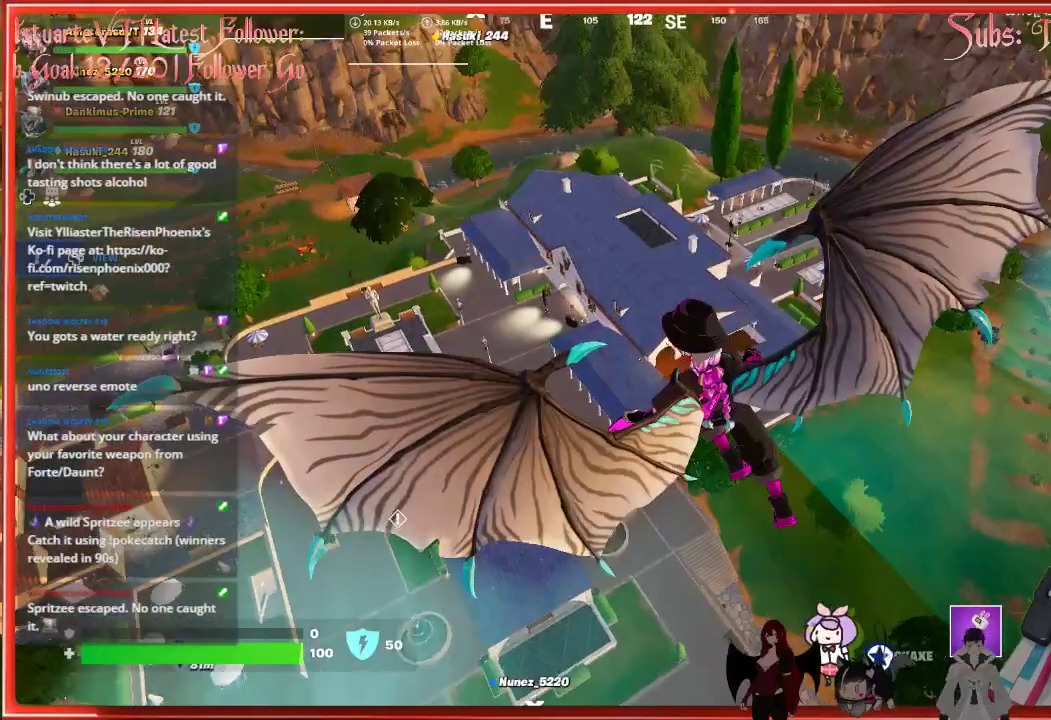
{"buttons": [], "left_stick": "up", "right_stick": "center", "events": []}
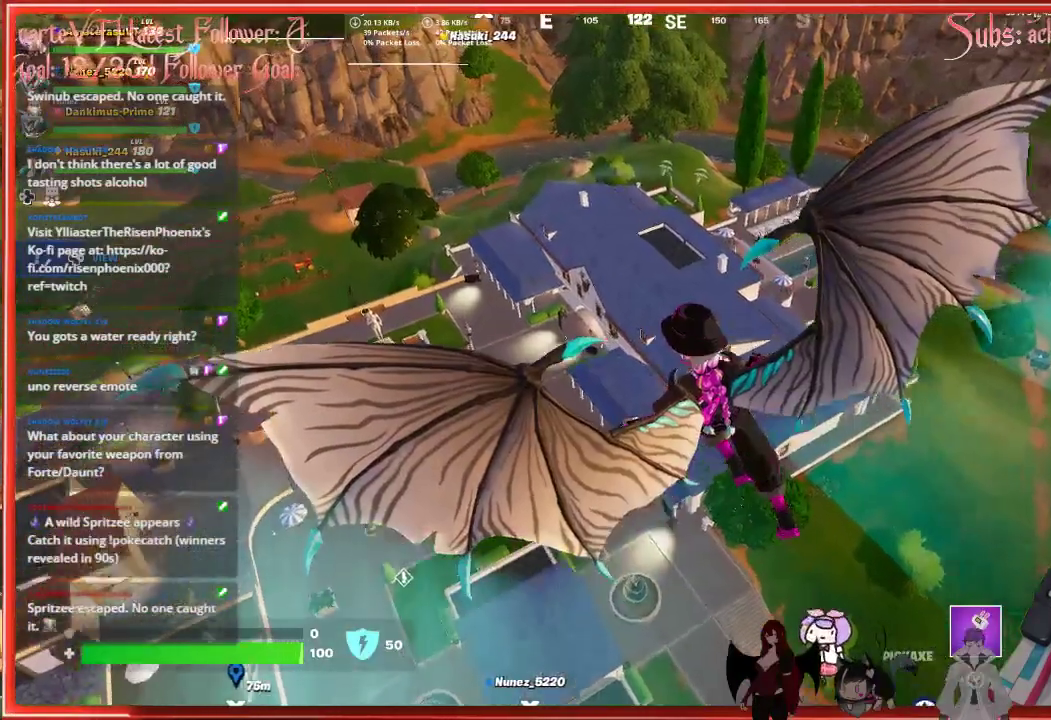
{"buttons": [], "left_stick": "up", "right_stick": "center", "events": []}
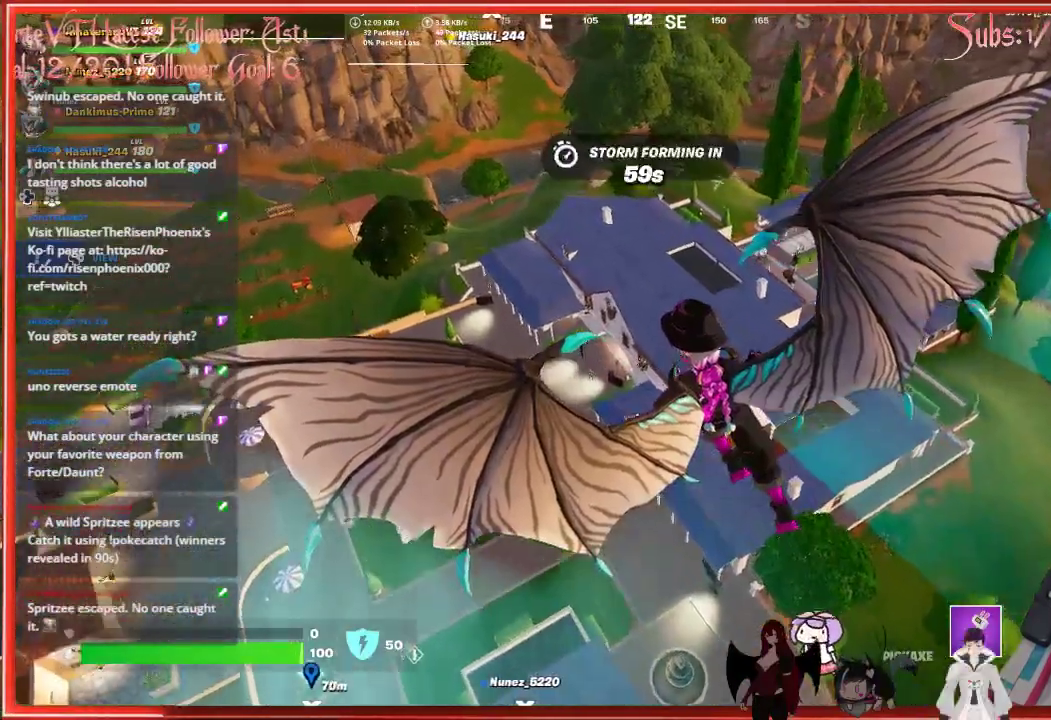
{"buttons": [], "left_stick": "up-left", "right_stick": "center", "events": [[317, "left_stick", "up-left"]]}
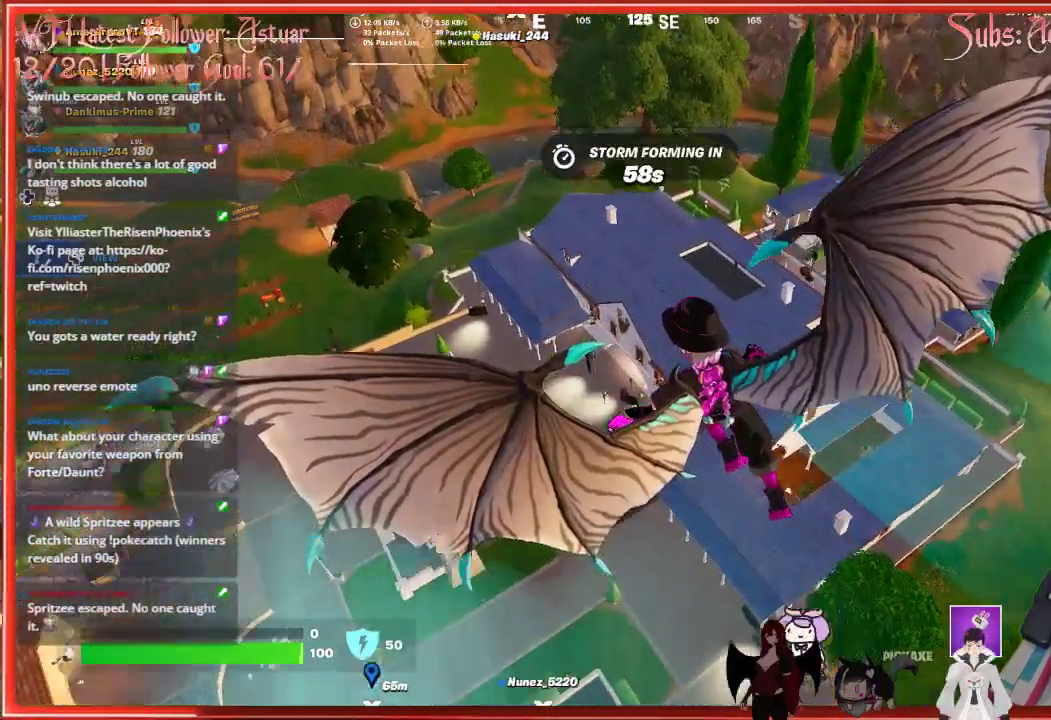
{"buttons": [], "left_stick": "up-left", "right_stick": "center", "events": []}
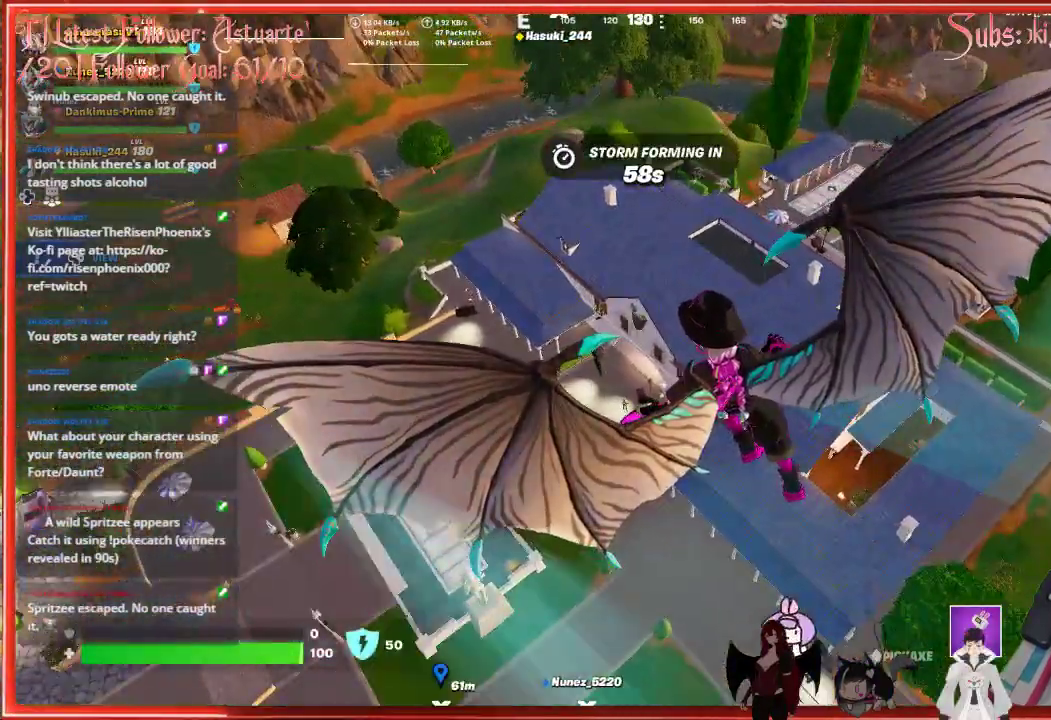
{"buttons": [], "left_stick": "up-left", "right_stick": "center", "events": []}
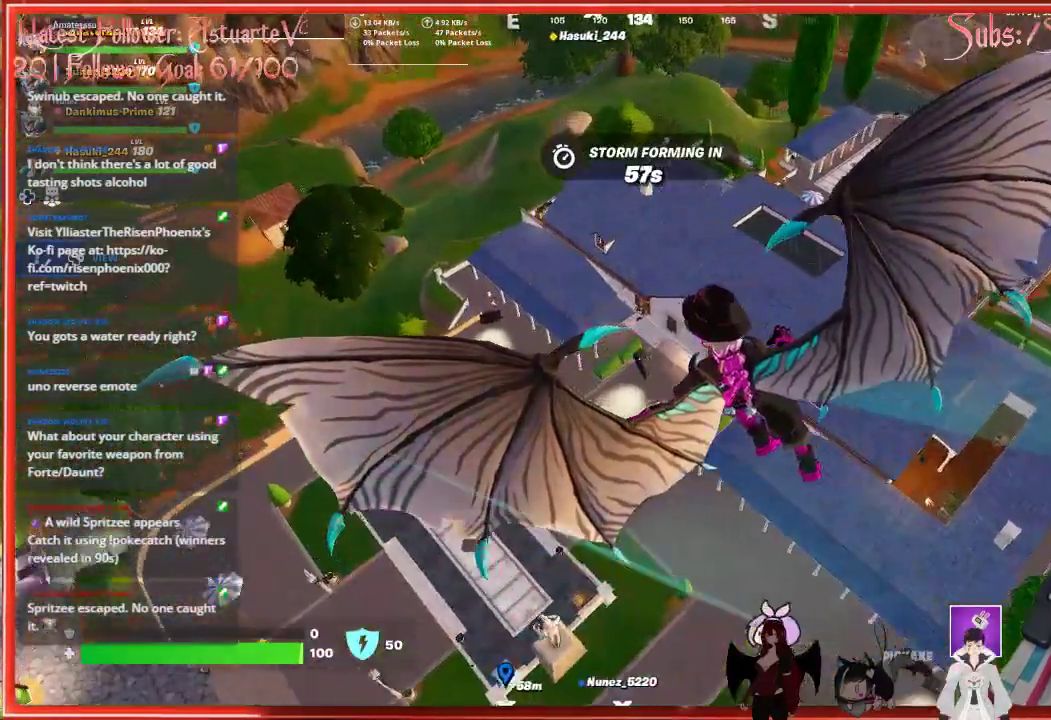
{"buttons": [], "left_stick": "up-left", "right_stick": "center", "events": []}
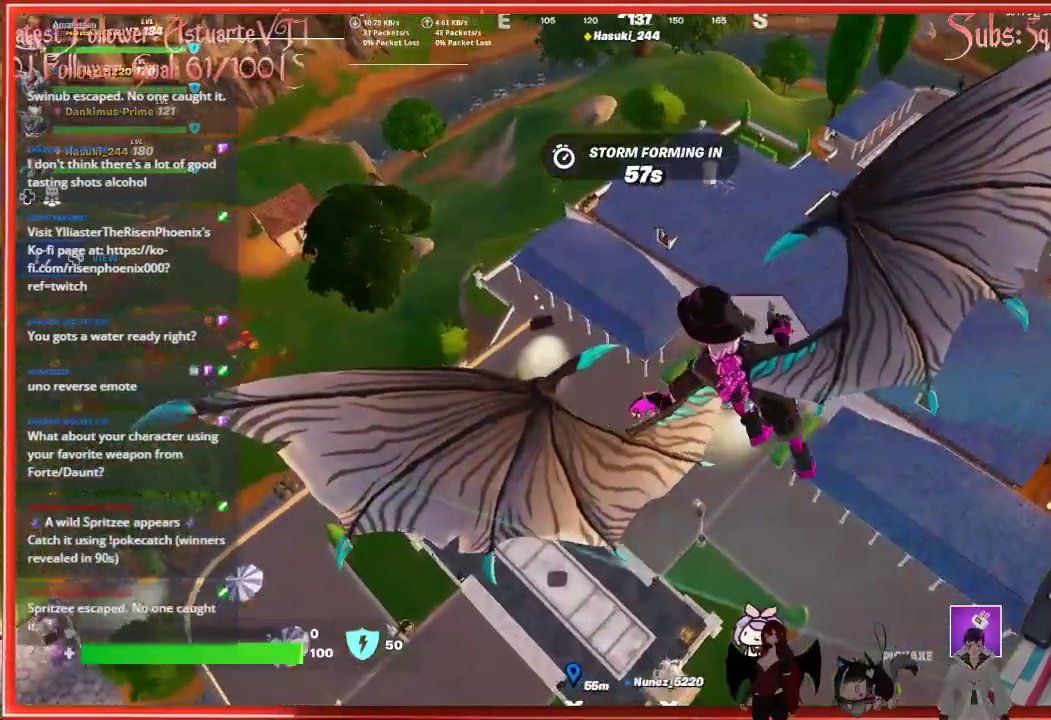
{"buttons": [], "left_stick": "up-left", "right_stick": "center", "events": []}
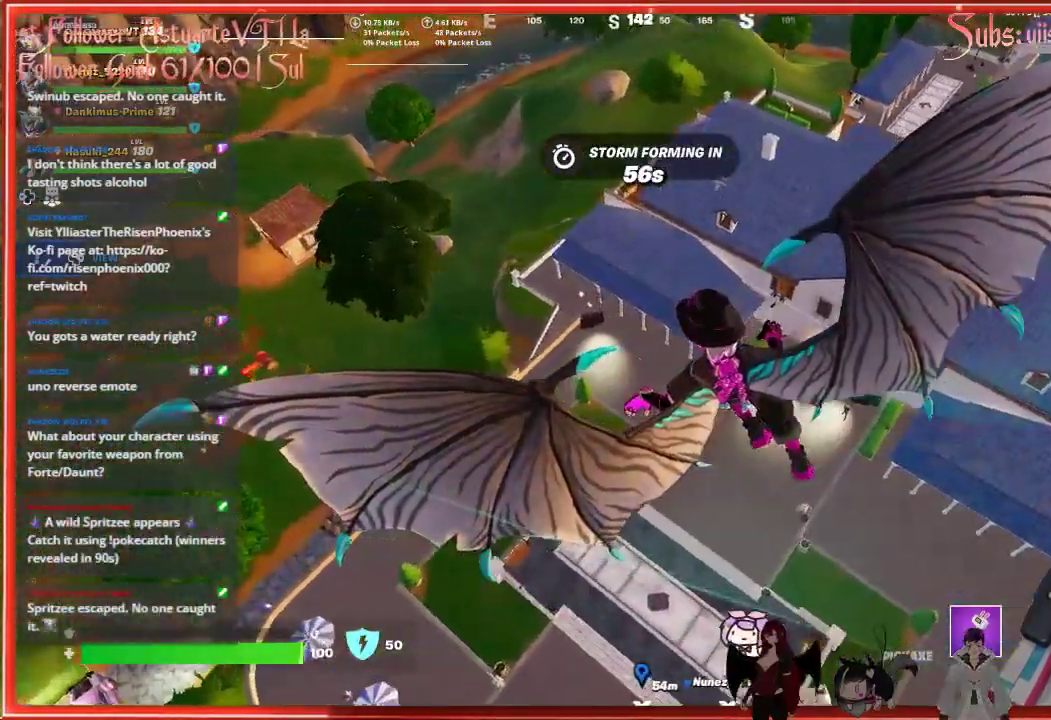
{"buttons": [], "left_stick": "up-left", "right_stick": "center", "events": []}
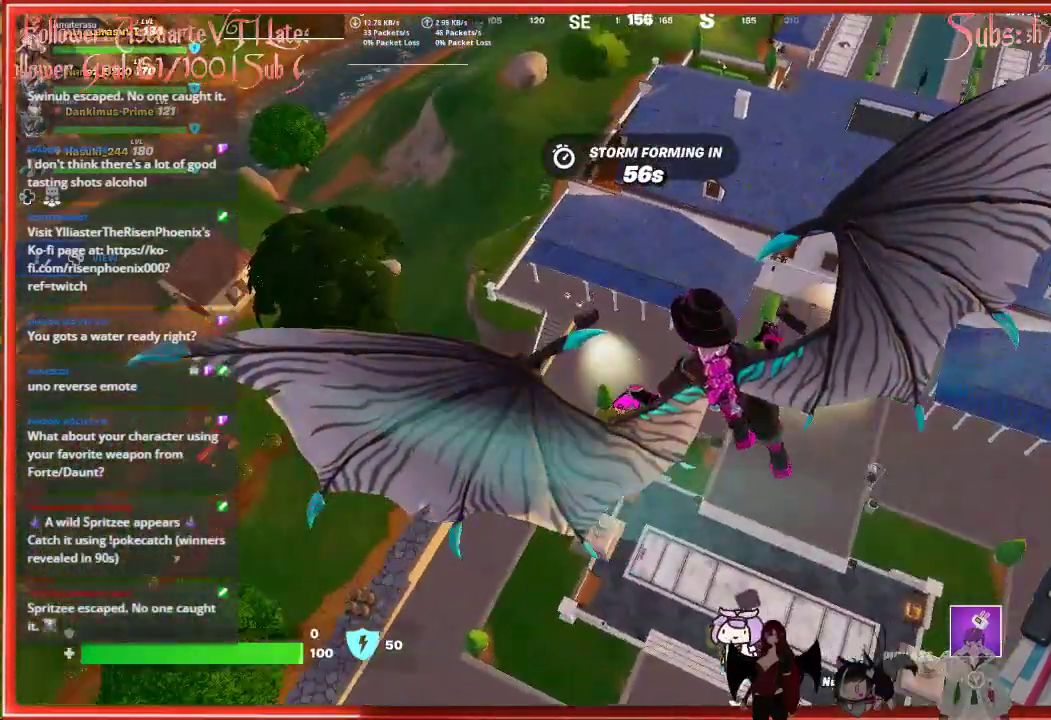
{"buttons": [], "left_stick": "up-left", "right_stick": "center", "events": []}
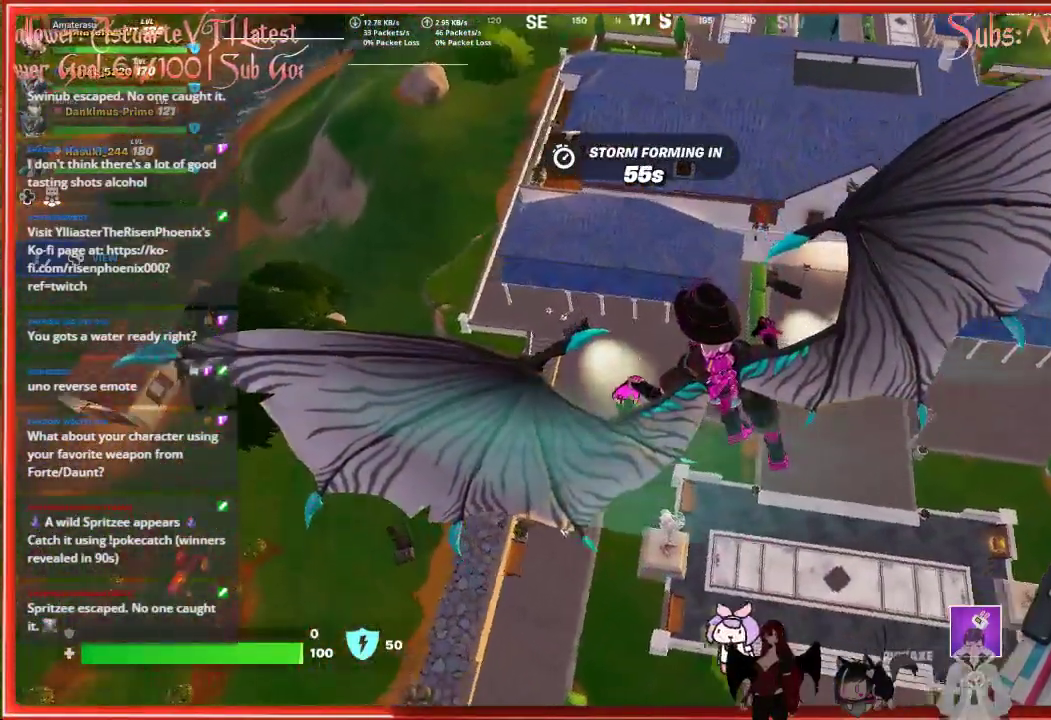
{"buttons": [], "left_stick": "up-left", "right_stick": "center", "events": []}
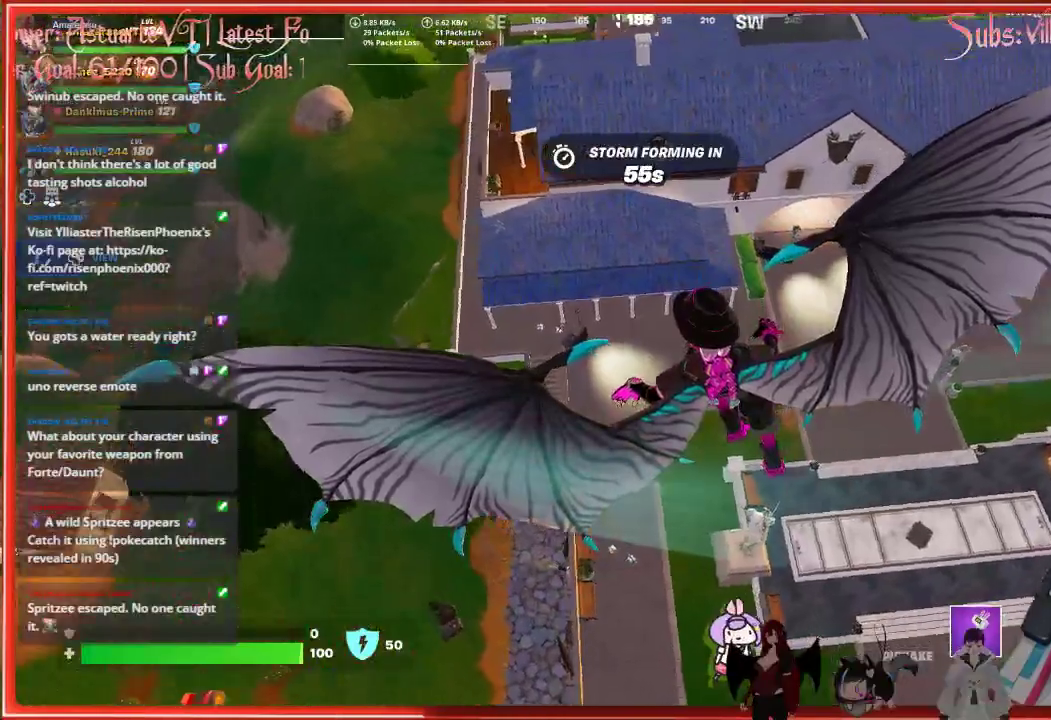
{"buttons": [], "left_stick": "up-left", "right_stick": "center", "events": []}